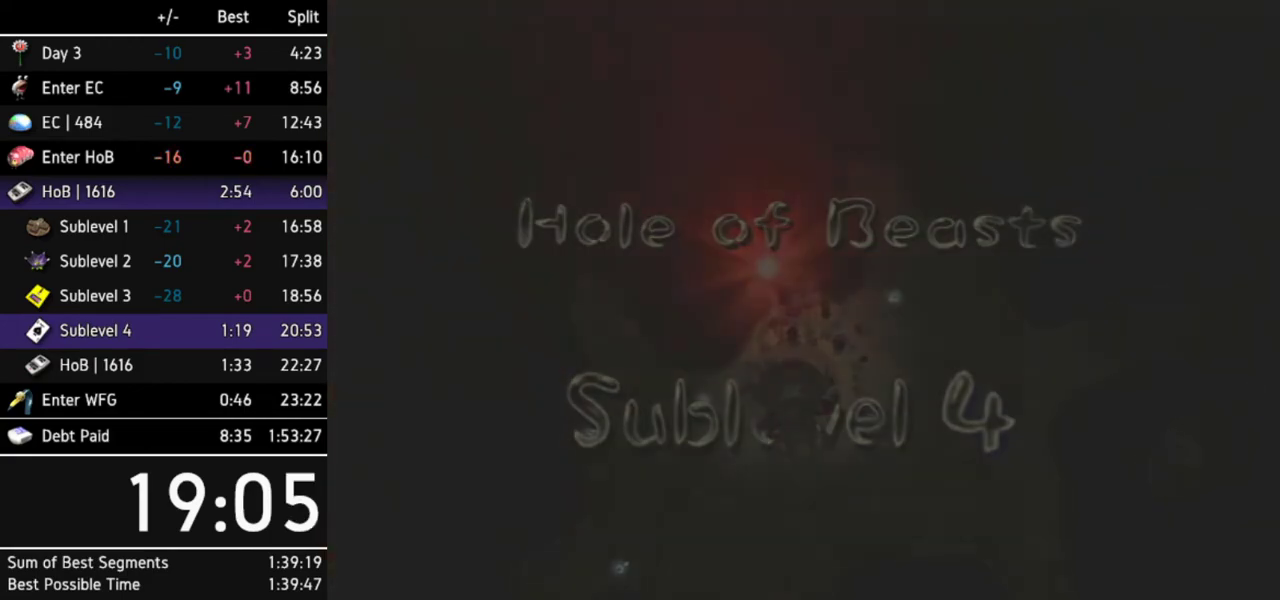
Gameplay with a controller (Nintendo layout); each line is a JSON object with the inputs held at the frame after it. "events" lists button and stick changes between this image and that frame as [ms after this image, input, new state], when the widget could be followed in between. Not read: L3 R3.
{"buttons": [], "left_stick": "center", "right_stick": "center"}
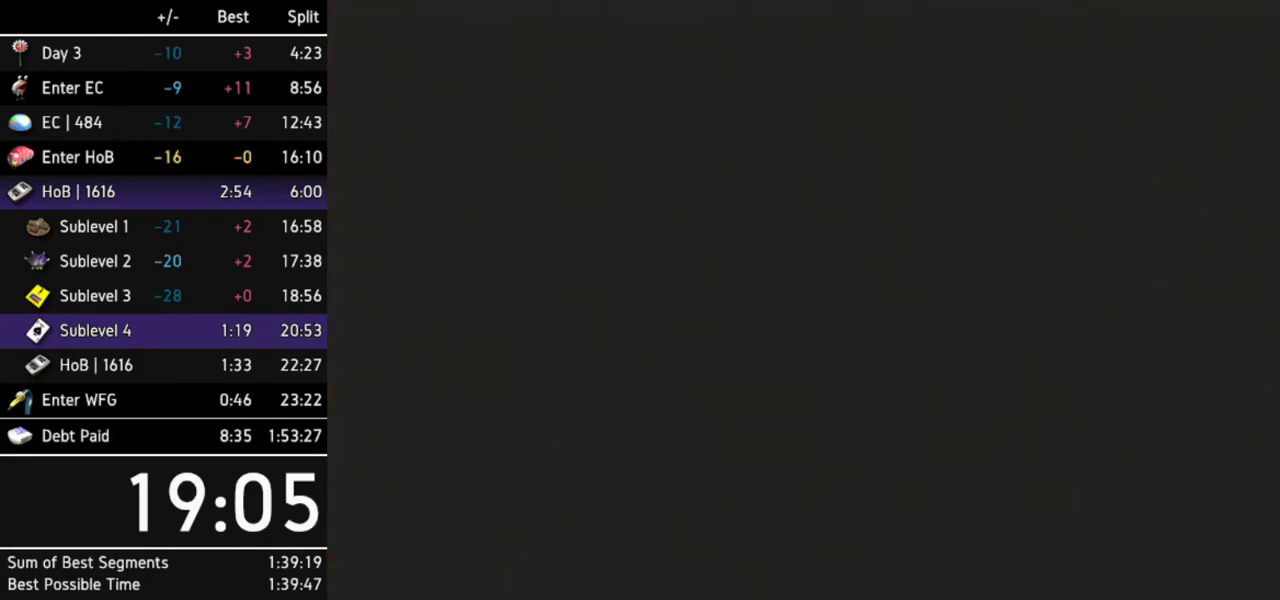
{"buttons": [], "left_stick": "center", "right_stick": "center", "events": [[167, "L1", "down"], [433, "L1", "up"]]}
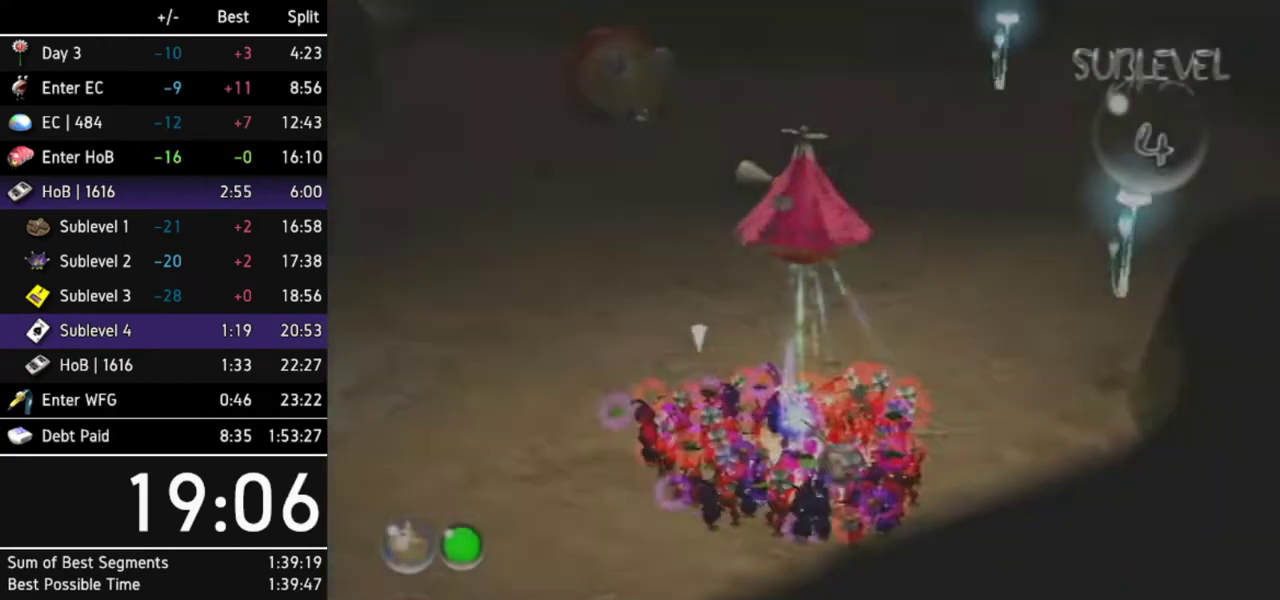
{"buttons": [], "left_stick": "up", "right_stick": "center", "events": [[333, "left_stick", "up"]]}
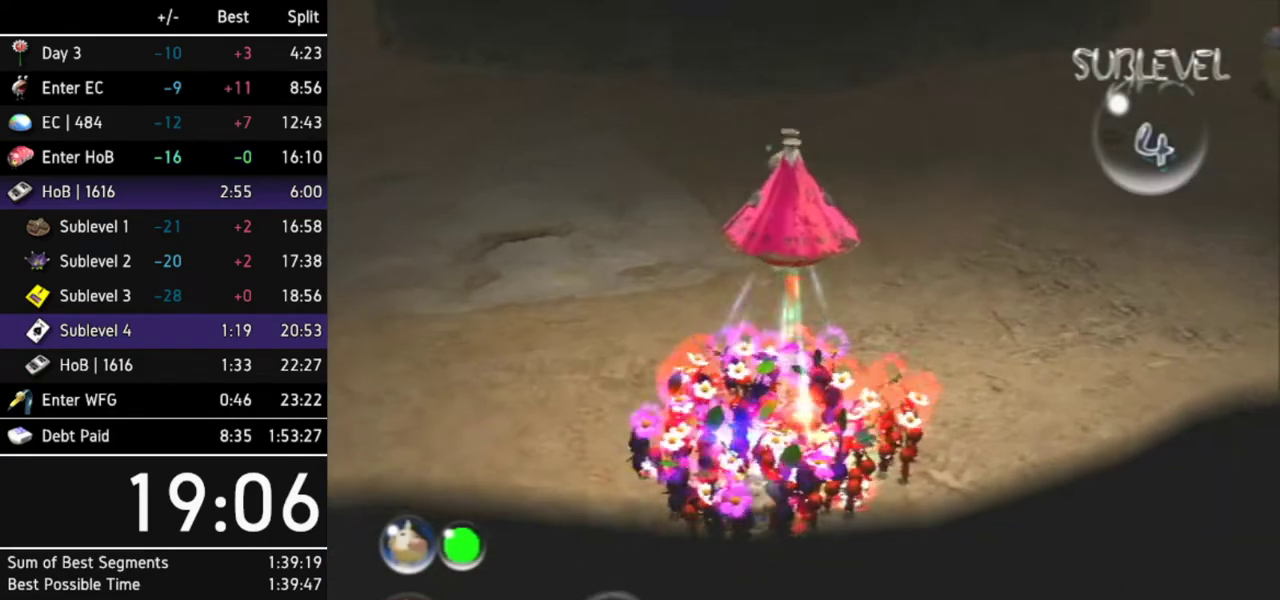
{"buttons": ["B"], "left_stick": "down-right", "right_stick": "center", "events": [[67, "B", "down"], [67, "left_stick", "center"], [133, "left_stick", "down"], [500, "left_stick", "down-right"]]}
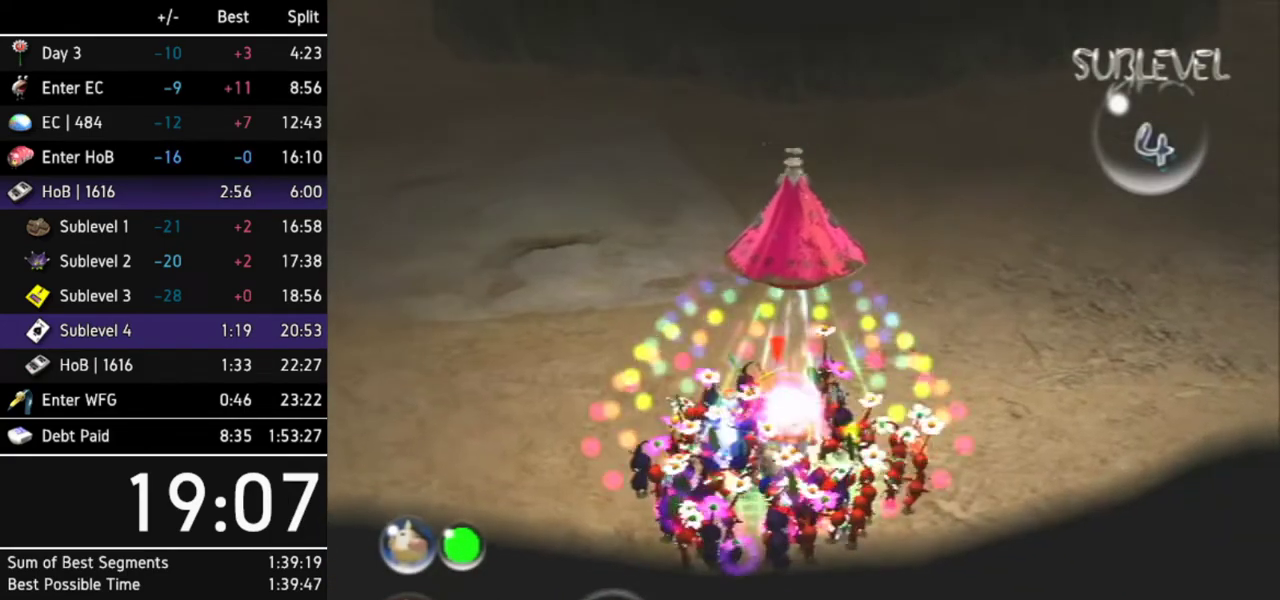
{"buttons": [], "left_stick": "up", "right_stick": "center", "events": [[100, "B", "up"], [100, "left_stick", "up-right"], [300, "L1", "down"], [367, "left_stick", "up"], [467, "L1", "up"]]}
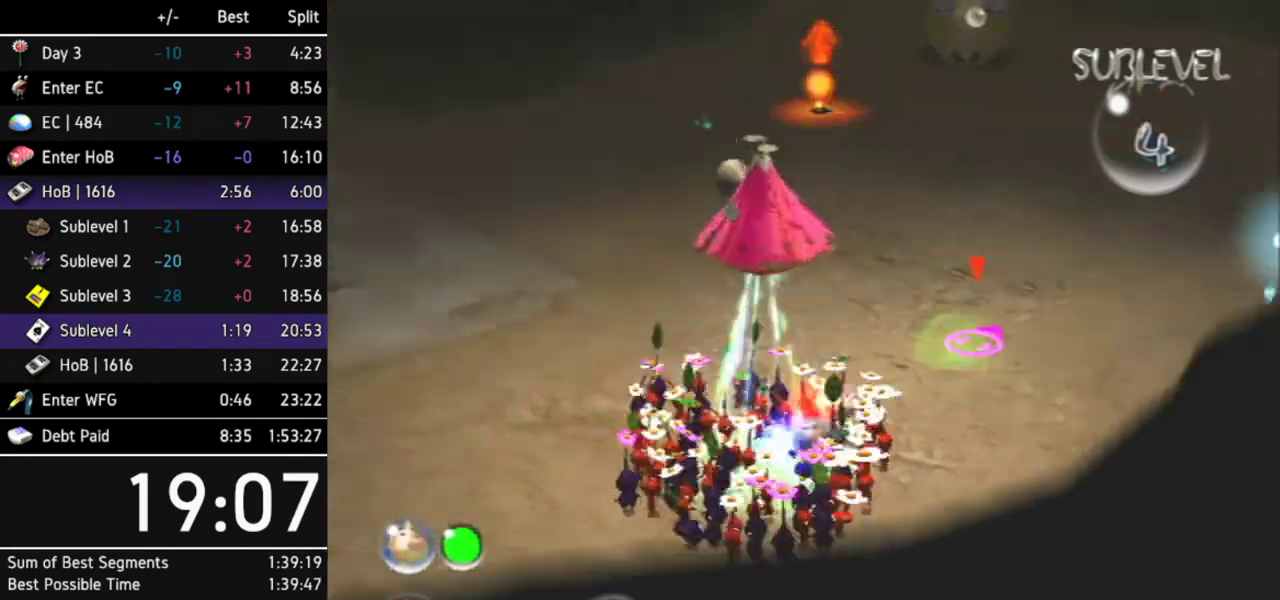
{"buttons": ["A", "L1"], "left_stick": "up", "right_stick": "center", "events": [[33, "A", "down"], [167, "Z", "down"], [267, "Z", "up"], [400, "L1", "down"]]}
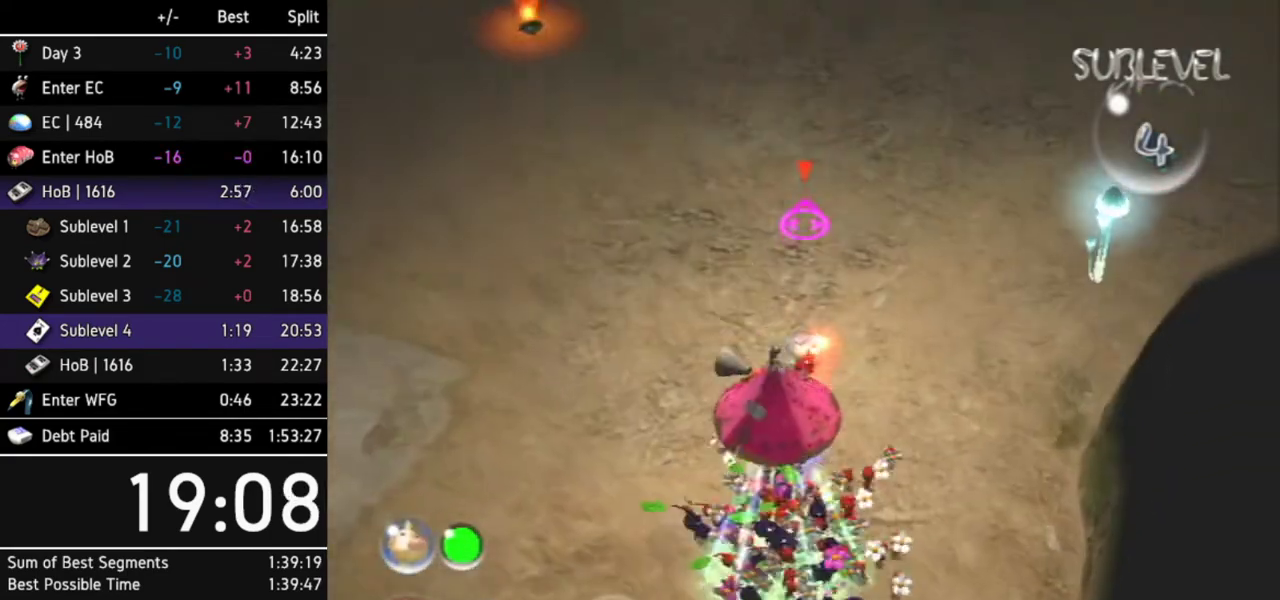
{"buttons": ["A", "DPAD_RIGHT"], "left_stick": "up", "right_stick": "center", "events": [[67, "L1", "up"], [367, "DPAD_RIGHT", "down"]]}
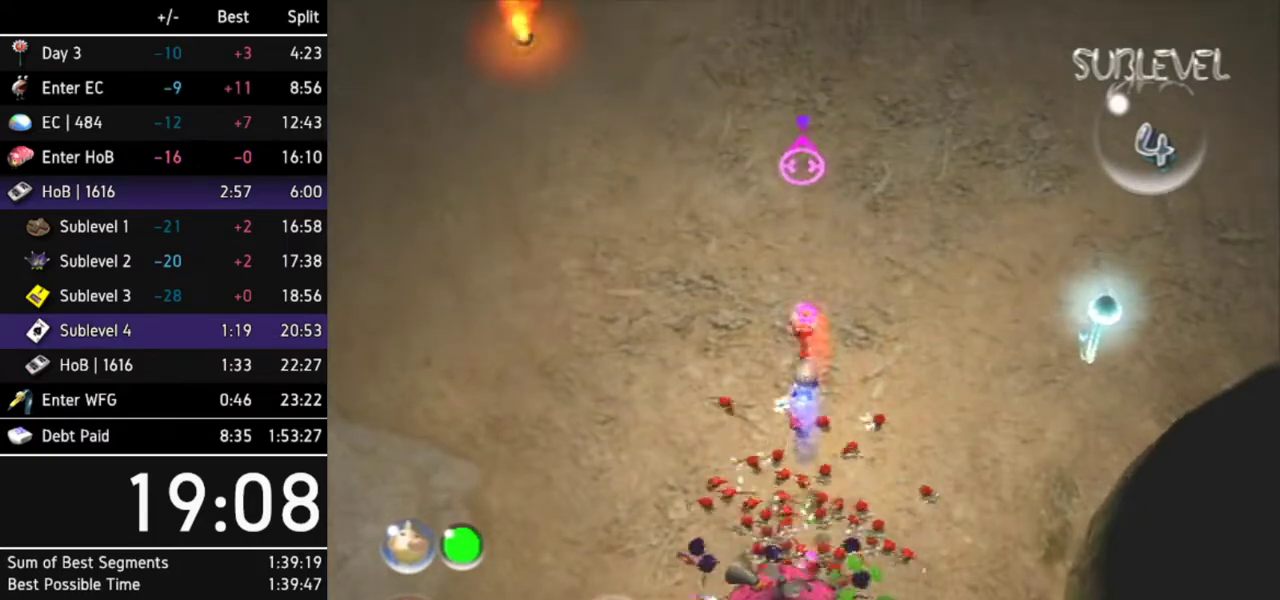
{"buttons": ["A"], "left_stick": "up-right", "right_stick": "center", "events": [[33, "DPAD_RIGHT", "up"], [467, "left_stick", "up-right"]]}
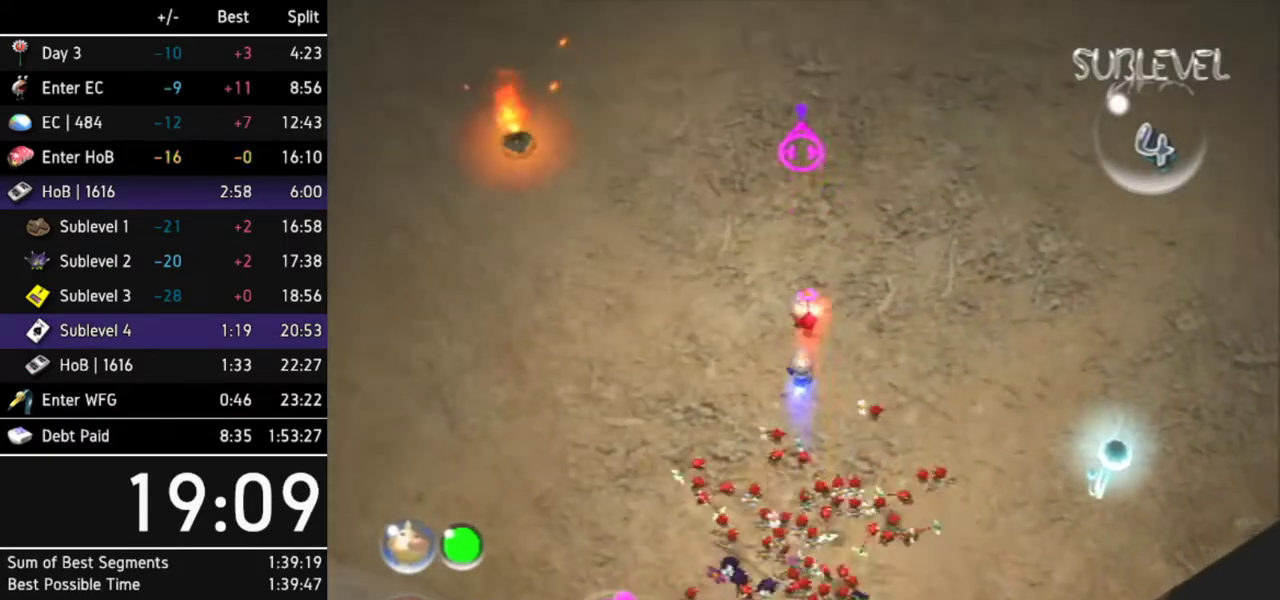
{"buttons": ["A"], "left_stick": "up", "right_stick": "center", "events": [[267, "left_stick", "up"]]}
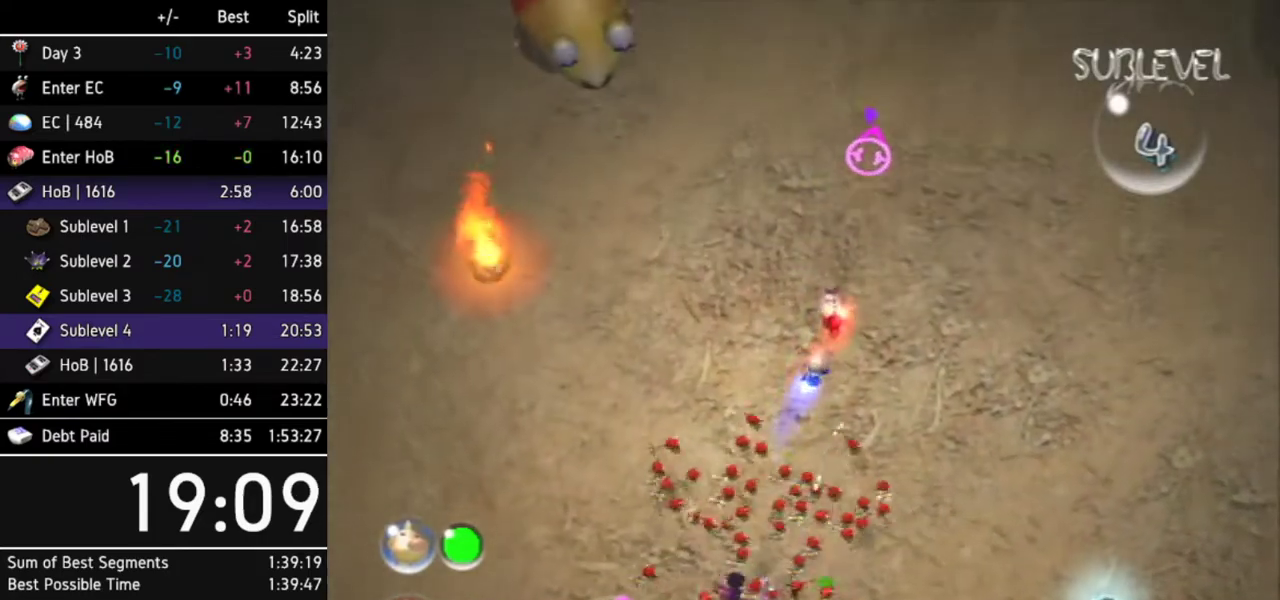
{"buttons": ["A", "L1"], "left_stick": "left", "right_stick": "center"}
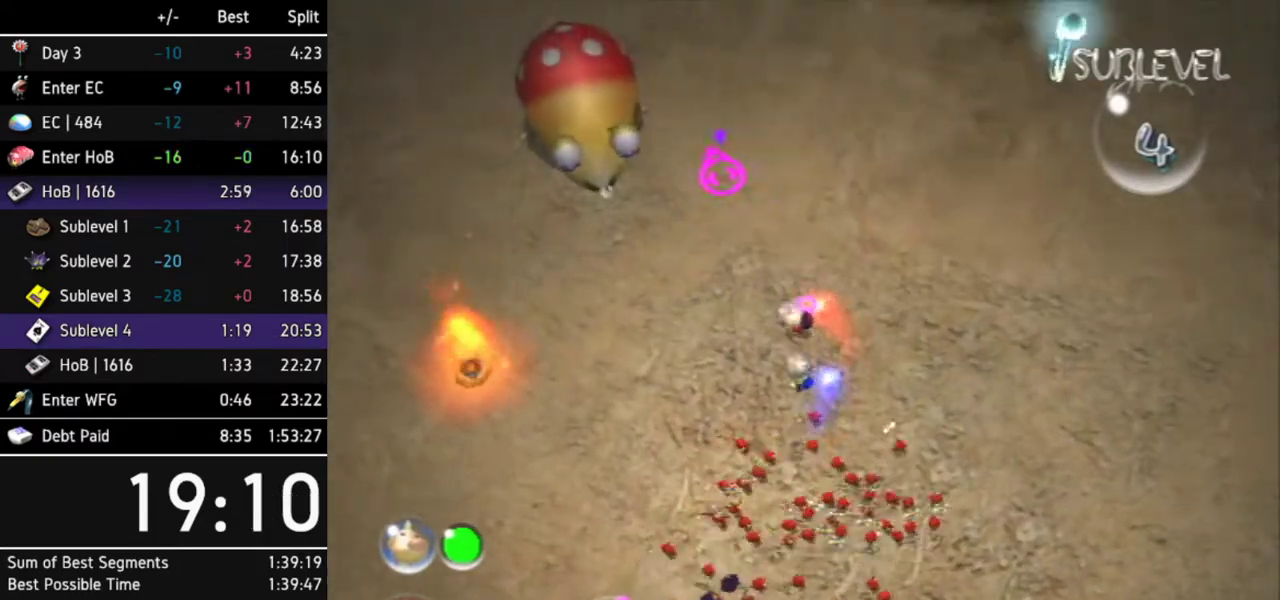
{"buttons": ["A"], "left_stick": "center", "right_stick": "center"}
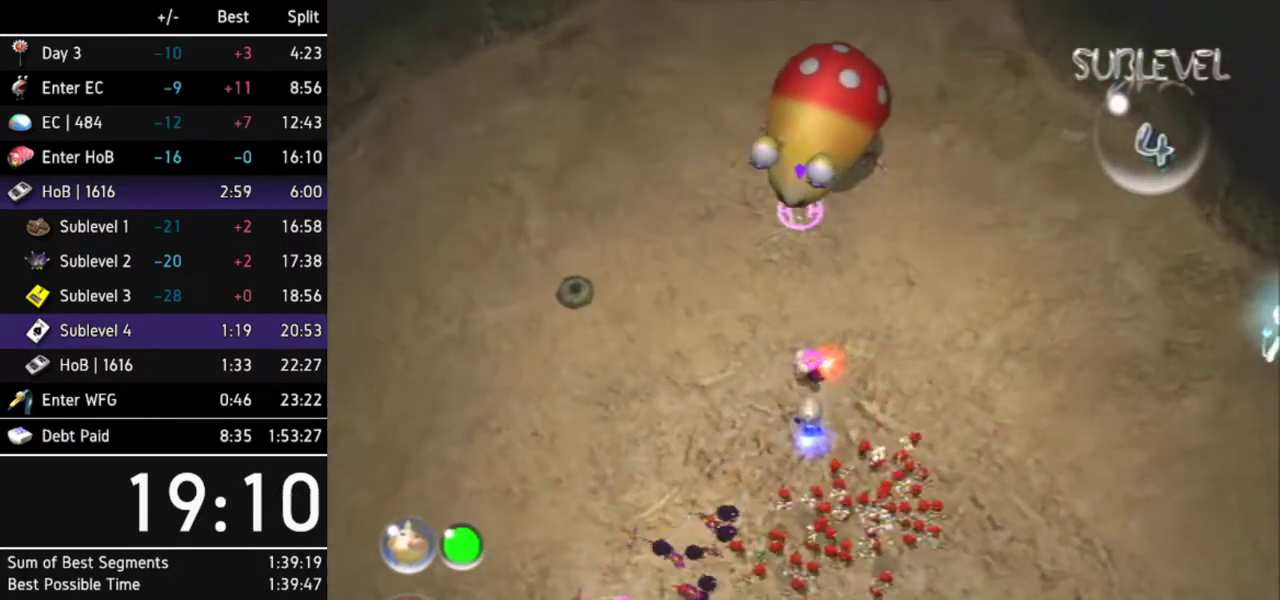
{"buttons": ["A"], "left_stick": "center", "right_stick": "center"}